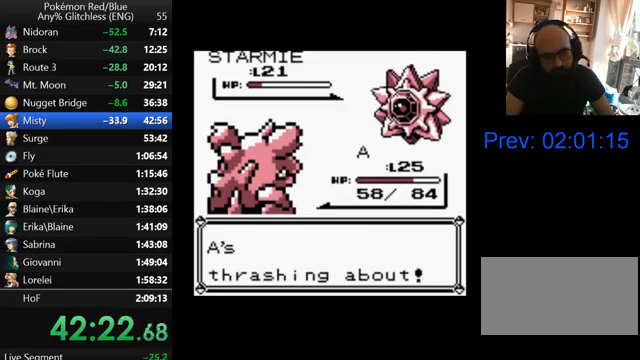
Gameplay with a controller (Nintendo layout); each line is a JSON object with the inputs held at the frame after it. "events" lists button and stick changes between this image and that frame as [ms after this image, input, new state], when the widget could be followed in between. Not read: L3 R3.
{"buttons": ["B"], "events": [[33, "B", "down"], [100, "B", "up"], [200, "B", "down"], [267, "B", "up"], [367, "B", "down"], [400, "B", "up"], [500, "B", "down"]]}
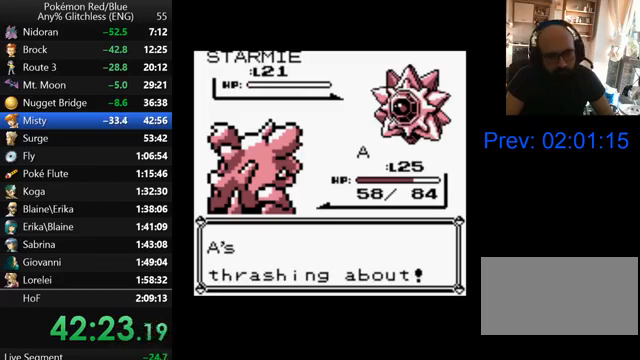
{"buttons": ["B"], "events": [[67, "B", "up"], [167, "B", "down"], [267, "B", "up"], [333, "B", "down"], [400, "B", "up"], [500, "B", "down"]]}
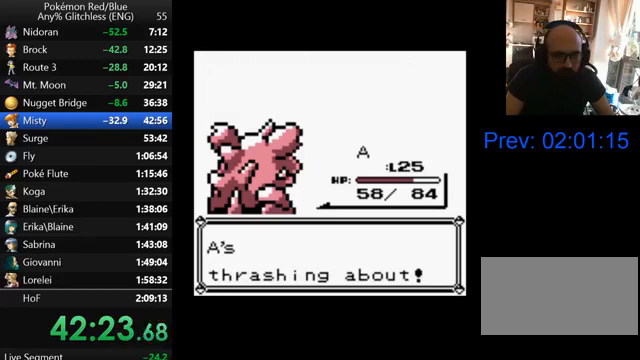
{"buttons": [], "events": [[67, "B", "up"], [167, "B", "down"], [267, "B", "up"], [367, "B", "down"], [433, "B", "up"]]}
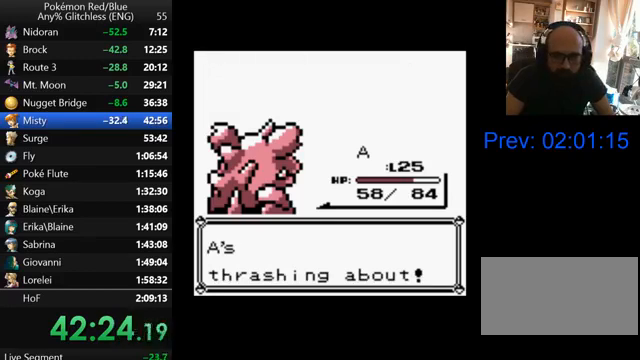
{"buttons": ["B", "DPAD_RIGHT"], "events": [[33, "B", "down"], [100, "B", "up"], [100, "DPAD_RIGHT", "down"], [200, "B", "down"], [267, "B", "up"], [367, "B", "down"], [433, "B", "up"], [500, "B", "down"]]}
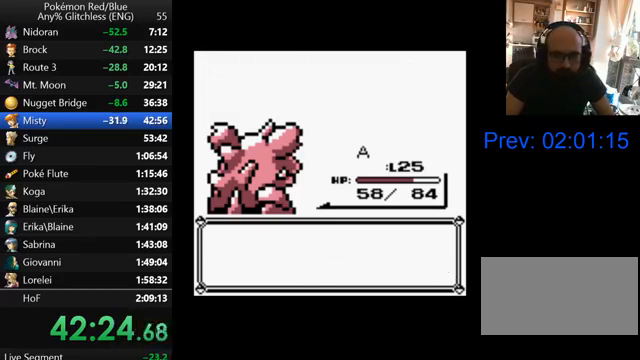
{"buttons": ["B", "DPAD_RIGHT"], "events": [[100, "B", "up"], [167, "B", "down"], [267, "B", "up"], [367, "B", "down"], [400, "B", "up"], [500, "B", "down"]]}
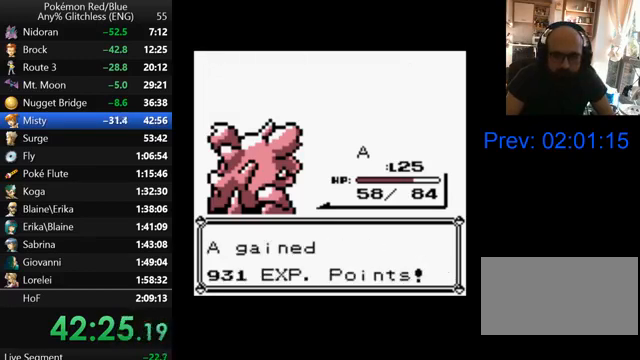
{"buttons": ["DPAD_RIGHT"], "events": [[100, "B", "up"], [167, "B", "down"], [267, "B", "up"], [367, "B", "down"], [433, "B", "up"]]}
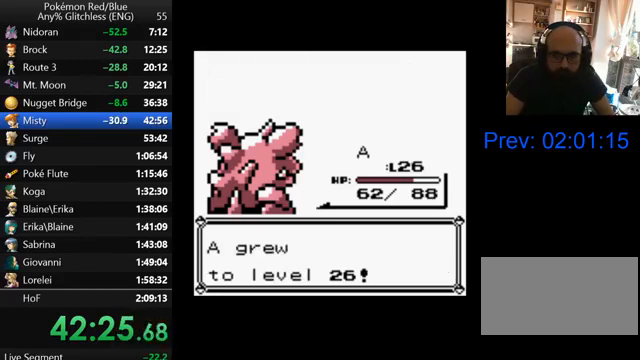
{"buttons": ["DPAD_RIGHT"], "events": [[33, "B", "down"], [100, "B", "up"], [200, "B", "down"], [267, "B", "up"], [367, "B", "down"], [467, "B", "up"]]}
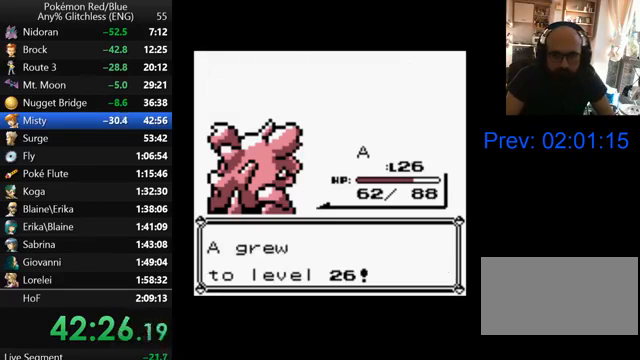
{"buttons": ["DPAD_RIGHT"], "events": [[33, "B", "down"], [100, "B", "up"], [200, "B", "down"], [267, "B", "up"], [367, "B", "down"], [467, "B", "up"]]}
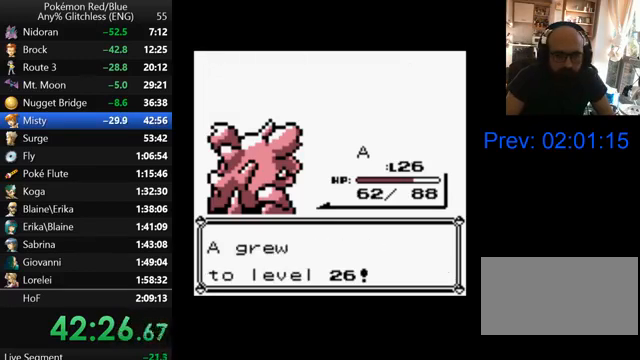
{"buttons": ["DPAD_RIGHT"], "events": [[67, "B", "down"], [133, "B", "up"], [233, "B", "down"], [300, "B", "up"], [400, "B", "down"], [467, "B", "up"]]}
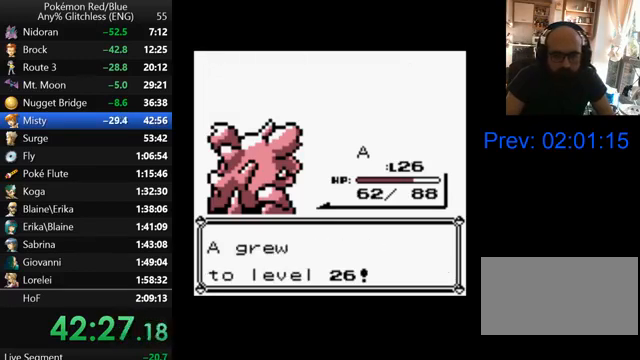
{"buttons": ["DPAD_RIGHT"], "events": [[67, "B", "down"], [167, "B", "up"], [267, "B", "down"], [300, "B", "up"], [400, "B", "down"], [467, "B", "up"]]}
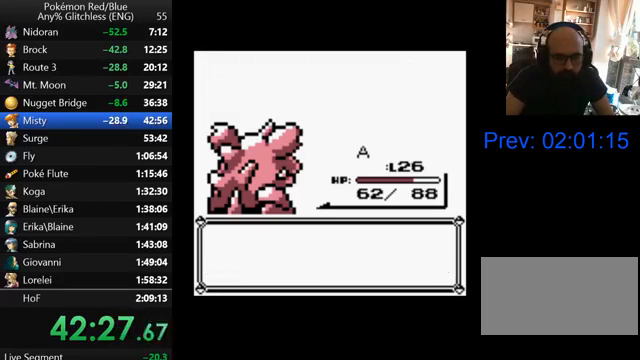
{"buttons": ["DPAD_RIGHT"], "events": [[67, "B", "down"], [133, "B", "up"], [200, "B", "down"], [300, "B", "up"], [400, "B", "down"], [467, "B", "up"]]}
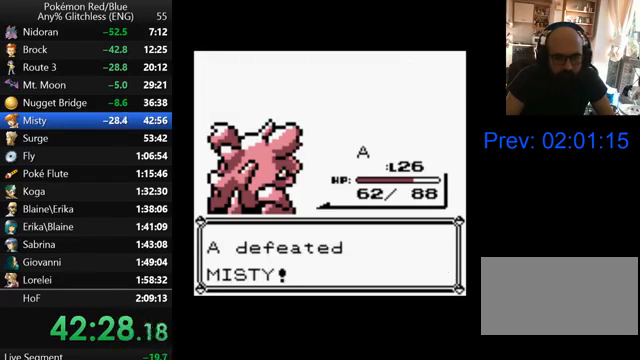
{"buttons": ["DPAD_RIGHT"], "events": [[67, "B", "down"], [167, "B", "up"], [233, "B", "down"], [300, "B", "up"], [400, "B", "down"], [500, "B", "up"]]}
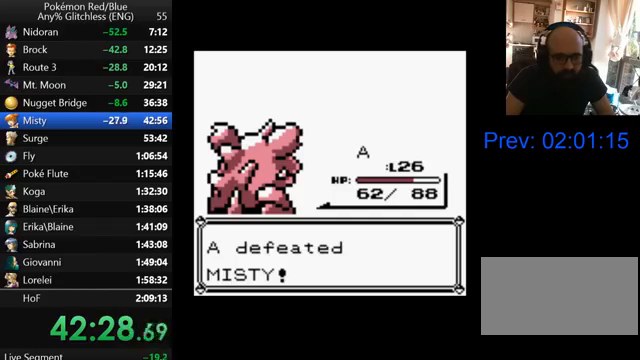
{"buttons": ["B", "DPAD_RIGHT"], "events": [[67, "B", "down"], [167, "B", "up"], [267, "B", "down"], [367, "B", "up"], [433, "B", "down"]]}
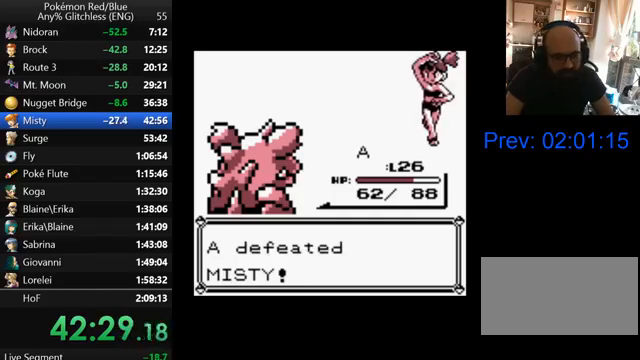
{"buttons": ["B", "DPAD_RIGHT"], "events": [[67, "B", "up"], [167, "B", "down"], [233, "B", "up"], [300, "B", "down"], [400, "B", "up"], [500, "B", "down"]]}
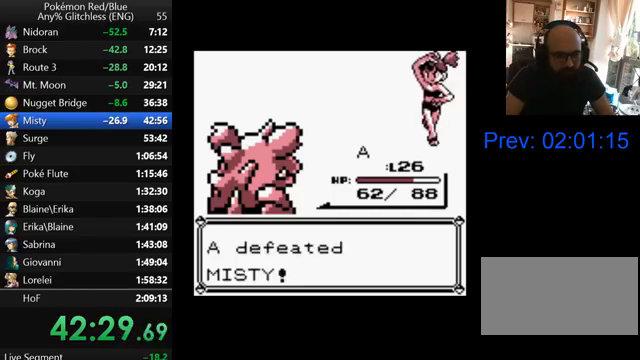
{"buttons": ["B", "DPAD_RIGHT"], "events": [[67, "B", "up"], [167, "B", "down"], [267, "B", "up"], [367, "B", "down"], [400, "B", "up"], [500, "B", "down"]]}
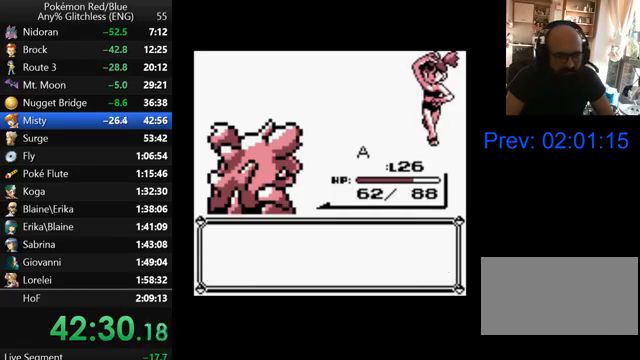
{"buttons": ["DPAD_RIGHT"], "events": [[100, "B", "up"], [167, "B", "down"], [267, "B", "up"], [367, "B", "down"], [433, "B", "up"]]}
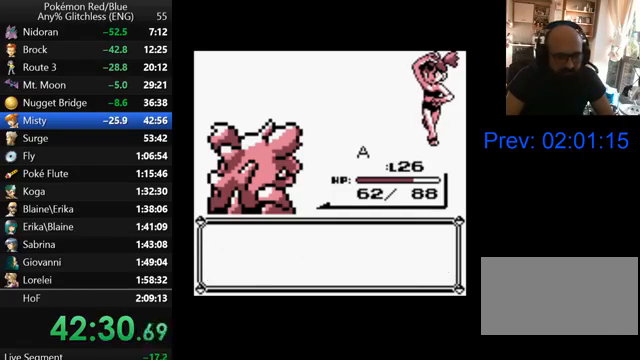
{"buttons": ["DPAD_RIGHT"], "events": [[33, "B", "down"], [100, "B", "up"], [200, "B", "down"], [267, "B", "up"], [367, "B", "down"], [467, "B", "up"]]}
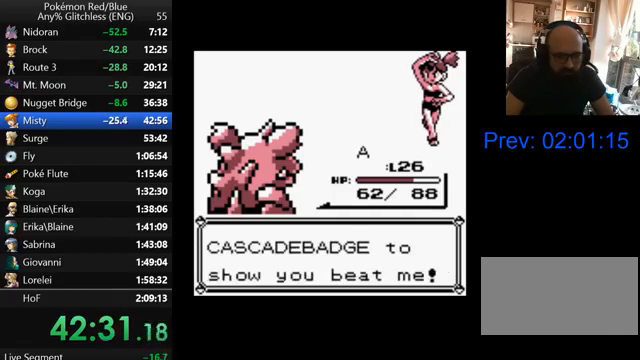
{"buttons": ["DPAD_RIGHT"], "events": [[67, "B", "down"], [133, "B", "up"], [233, "B", "down"], [300, "B", "up"], [400, "B", "down"], [500, "B", "up"]]}
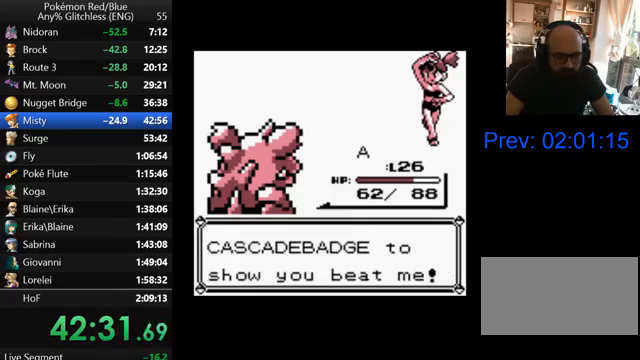
{"buttons": ["B", "DPAD_RIGHT"], "events": [[100, "B", "down"], [200, "B", "up"], [300, "B", "down"], [400, "B", "up"], [500, "B", "down"]]}
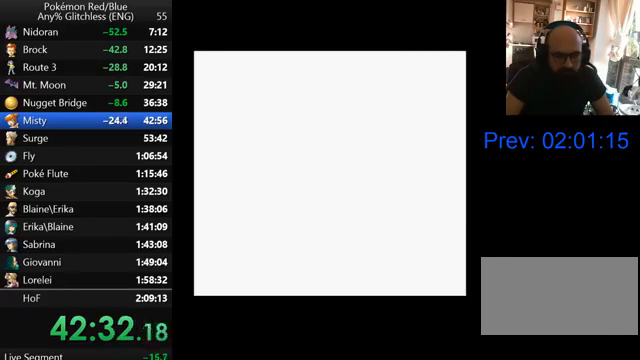
{"buttons": ["DPAD_RIGHT"], "events": [[100, "B", "up"]]}
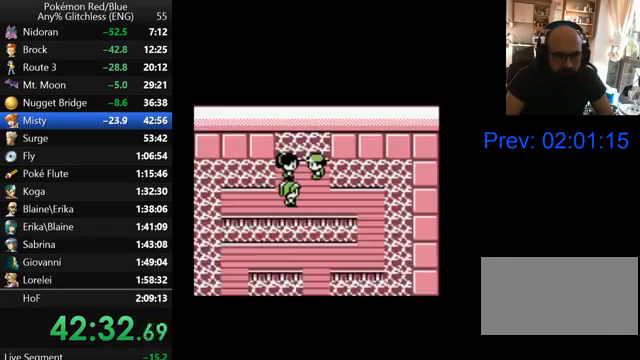
{"buttons": ["DPAD_RIGHT"], "events": []}
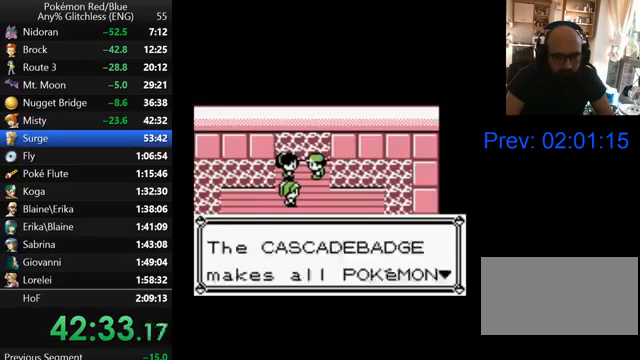
{"buttons": ["B", "DPAD_DOWN"], "events": [[67, "B", "down"], [200, "B", "up"], [267, "B", "down"], [267, "DPAD_RIGHT", "up"], [367, "B", "up"], [400, "DPAD_DOWN", "down"], [467, "B", "down"]]}
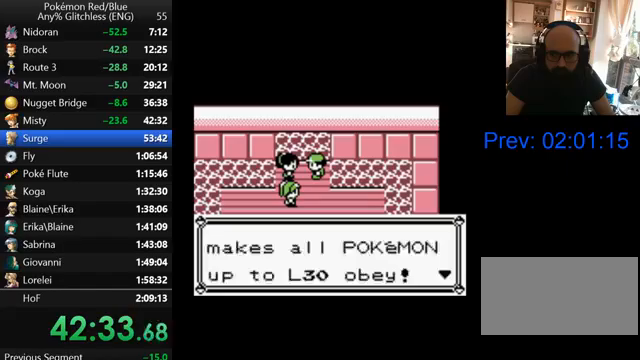
{"buttons": ["B", "DPAD_DOWN"], "events": [[67, "B", "up"], [167, "B", "down"], [200, "B", "up"], [300, "B", "down"], [400, "B", "up"], [467, "B", "down"]]}
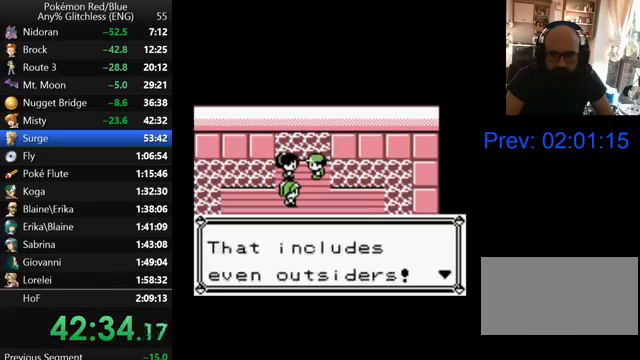
{"buttons": ["B", "DPAD_DOWN"], "events": [[67, "B", "up"], [167, "B", "down"], [233, "B", "up"], [300, "B", "down"], [367, "B", "up"], [467, "B", "down"]]}
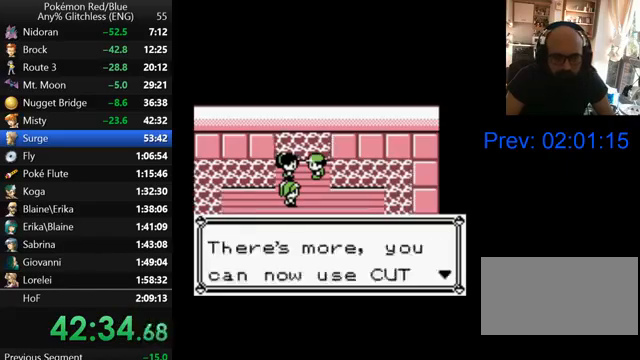
{"buttons": ["B", "DPAD_DOWN"], "events": [[67, "B", "up"], [167, "B", "down"], [200, "B", "up"], [300, "B", "down"], [367, "B", "up"], [467, "B", "down"]]}
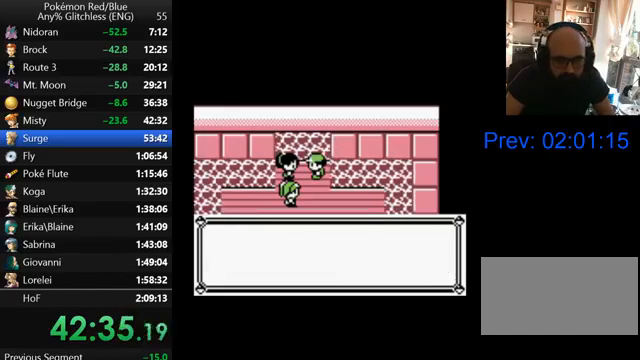
{"buttons": ["B", "DPAD_DOWN"], "events": [[33, "B", "up"], [133, "B", "down"], [200, "B", "up"], [300, "B", "down"], [367, "B", "up"], [467, "B", "down"]]}
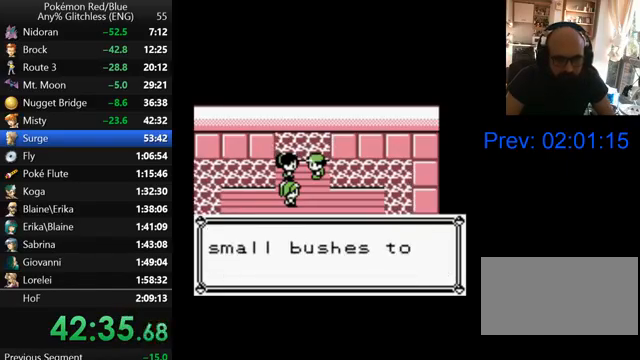
{"buttons": ["B", "DPAD_DOWN"], "events": [[33, "B", "up"], [133, "B", "down"], [200, "B", "up"], [300, "B", "down"], [367, "B", "up"], [467, "B", "down"]]}
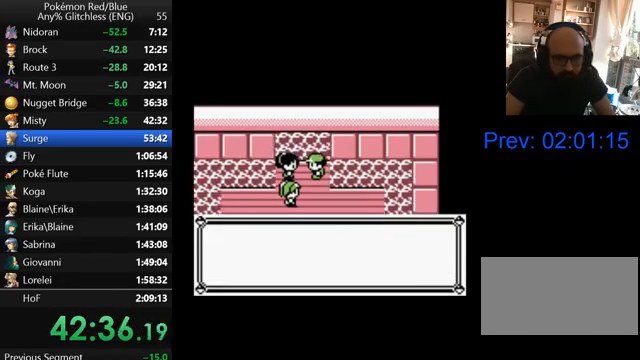
{"buttons": ["B", "DPAD_DOWN"], "events": [[33, "B", "up"], [133, "B", "down"], [200, "B", "up"], [267, "B", "down"], [367, "B", "up"], [467, "B", "down"]]}
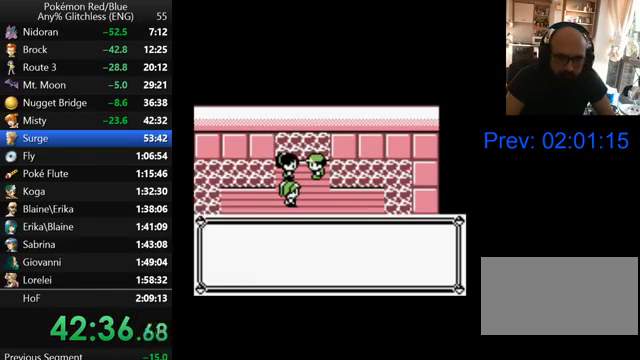
{"buttons": ["DPAD_DOWN"], "events": [[33, "B", "up"], [233, "B", "down"], [300, "B", "up"], [367, "B", "down"], [467, "B", "up"]]}